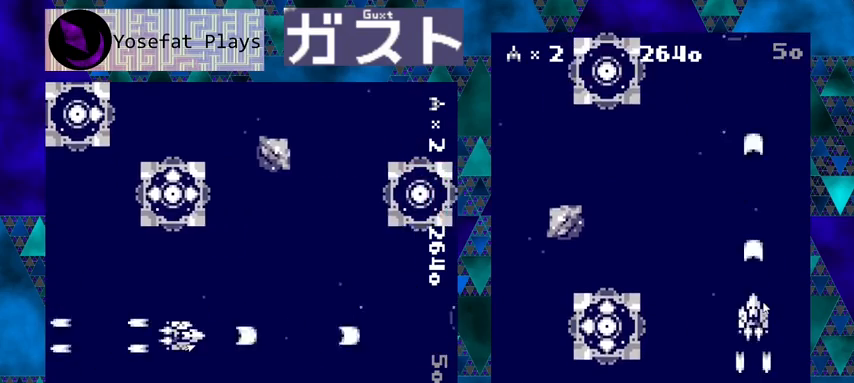
Gameplay with a controller (Nintendo layout); each line is a JSON object with the inputs held at the frame after it. "events" lists button and stick changes between this image and that frame as [ms after this image, input, new state], when the widget could be followed in between. Not read: L1 L2 L3 R1 R2 R3 right_stick.
{"buttons": ["Y"], "left_stick": "center", "events": [[100, "DPAD_RIGHT", "down"], [167, "DPAD_RIGHT", "up"], [267, "DPAD_LEFT", "down"], [400, "DPAD_LEFT", "up"]]}
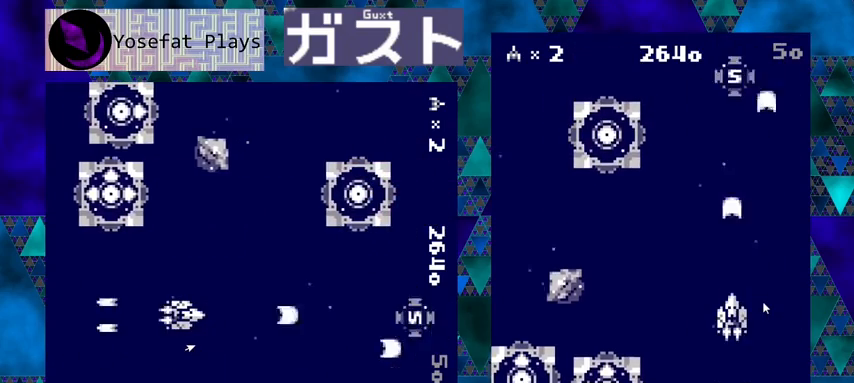
{"buttons": ["Y"], "left_stick": "center", "events": []}
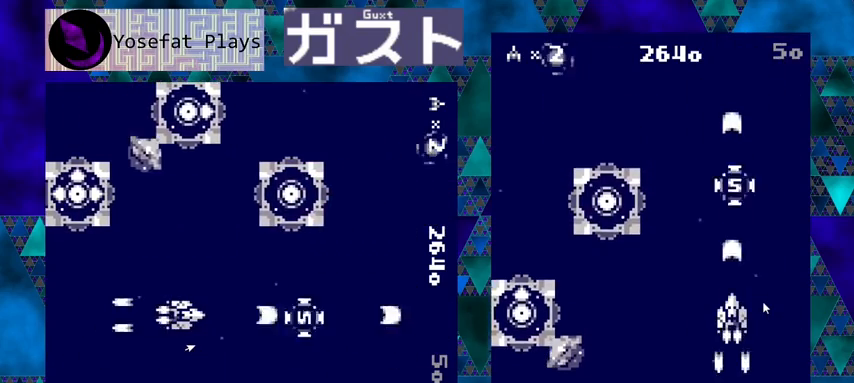
{"buttons": ["Y", "DPAD_UP"], "left_stick": "center", "events": [[433, "DPAD_UP", "down"]]}
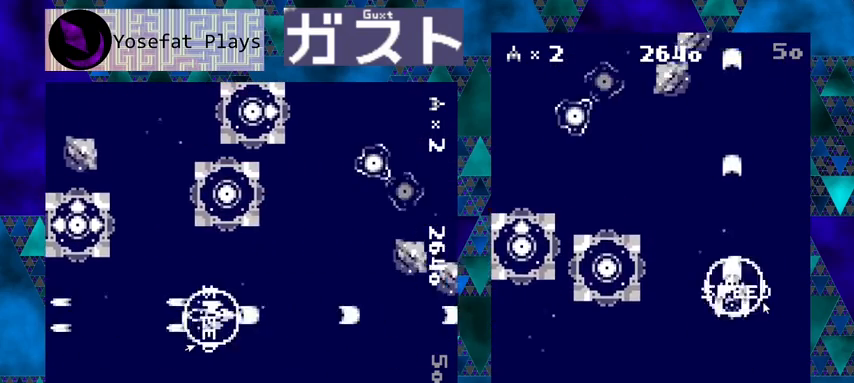
{"buttons": ["Y"], "left_stick": "center", "events": [[33, "DPAD_UP", "up"], [300, "DPAD_LEFT", "down"], [400, "DPAD_LEFT", "up"]]}
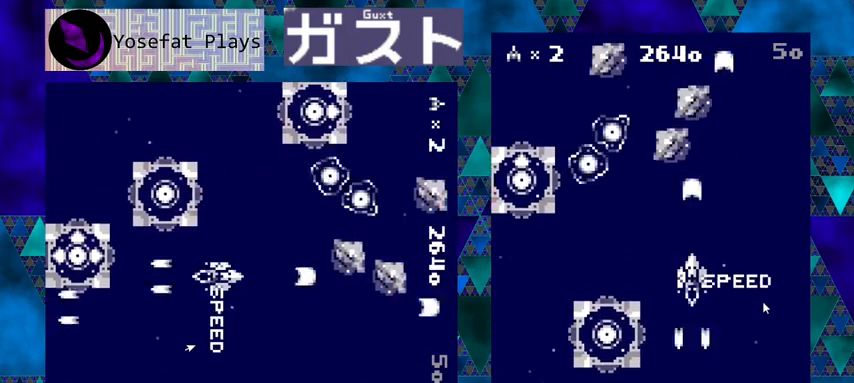
{"buttons": ["Y", "DPAD_RIGHT"], "left_stick": "center", "events": [[433, "DPAD_RIGHT", "down"]]}
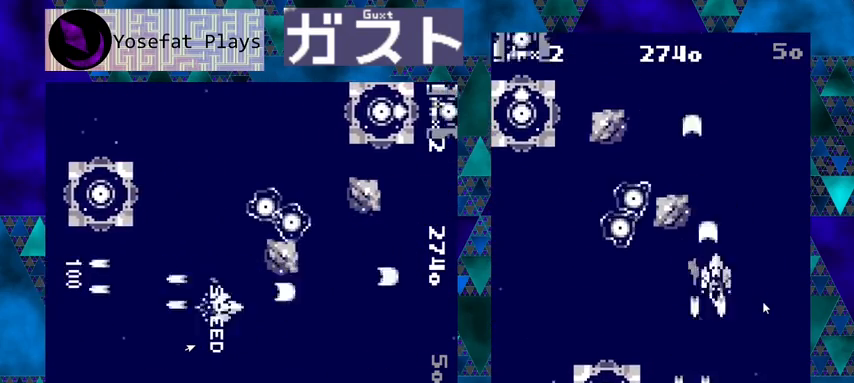
{"buttons": ["Y"], "left_stick": "center", "events": [[267, "DPAD_RIGHT", "up"]]}
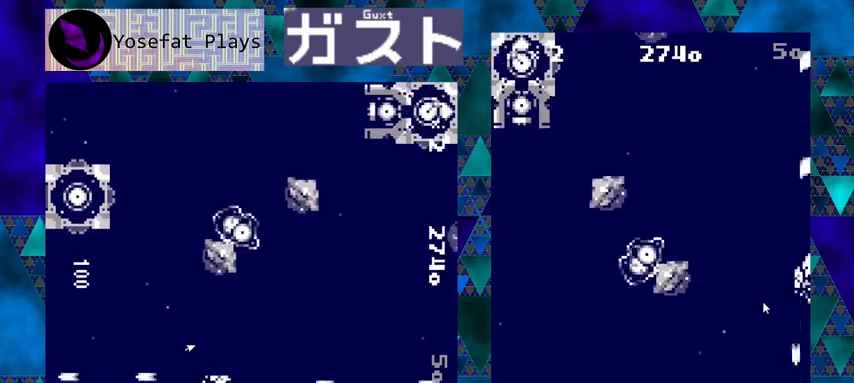
{"buttons": ["Y"], "left_stick": "center", "events": [[100, "DPAD_LEFT", "down"], [133, "DPAD_UP", "down"], [500, "DPAD_LEFT", "up"], [500, "DPAD_UP", "up"]]}
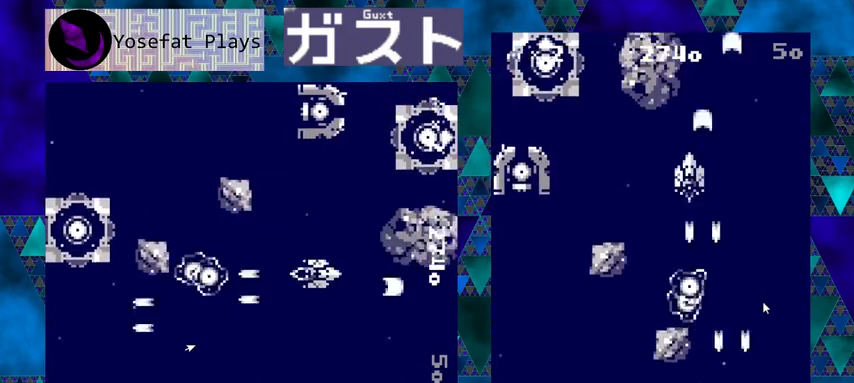
{"buttons": ["Y", "DPAD_DOWN"], "left_stick": "center", "events": [[267, "DPAD_RIGHT", "down"], [367, "DPAD_RIGHT", "up"], [400, "DPAD_DOWN", "down"]]}
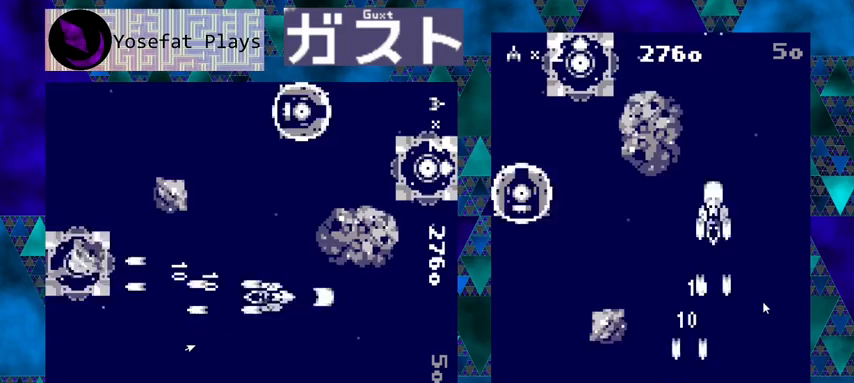
{"buttons": ["Y", "DPAD_RIGHT"], "left_stick": "center", "events": [[67, "DPAD_DOWN", "up"], [300, "DPAD_DOWN", "down"], [467, "DPAD_DOWN", "up"], [500, "DPAD_RIGHT", "down"]]}
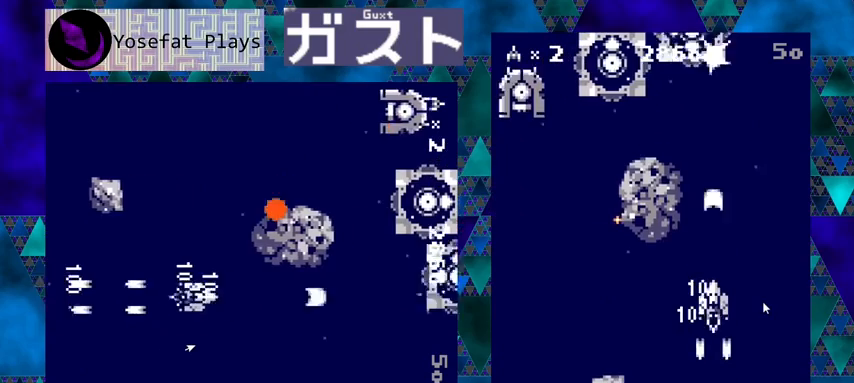
{"buttons": ["Y", "DPAD_LEFT"], "left_stick": "center", "events": [[233, "DPAD_RIGHT", "up"], [267, "DPAD_DOWN", "down"], [267, "DPAD_LEFT", "down"], [467, "DPAD_DOWN", "up"]]}
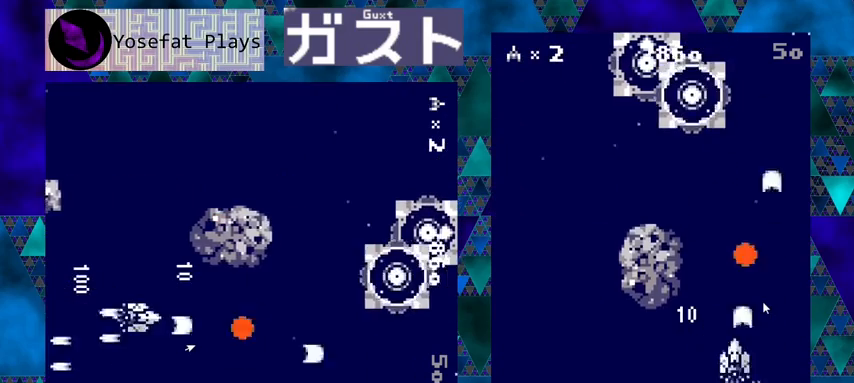
{"buttons": ["Y", "DPAD_RIGHT"], "left_stick": "center", "events": [[100, "DPAD_DOWN", "down"], [100, "DPAD_LEFT", "up"], [267, "DPAD_DOWN", "up"], [400, "DPAD_RIGHT", "down"]]}
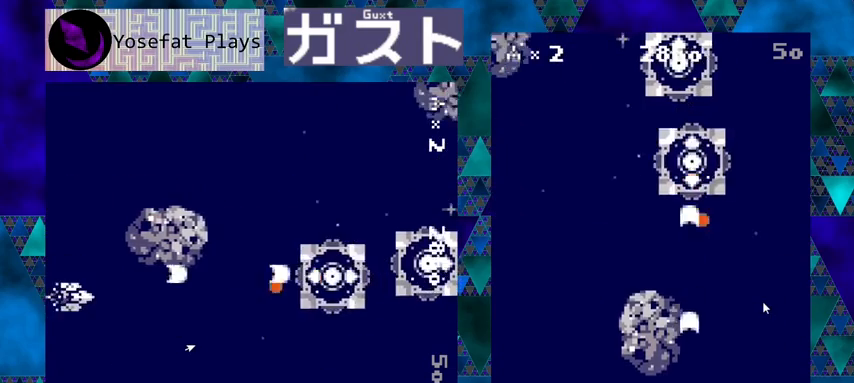
{"buttons": ["Y", "DPAD_UP", "DPAD_RIGHT"], "left_stick": "center", "events": [[33, "DPAD_RIGHT", "up"], [333, "DPAD_RIGHT", "down"], [433, "DPAD_UP", "down"]]}
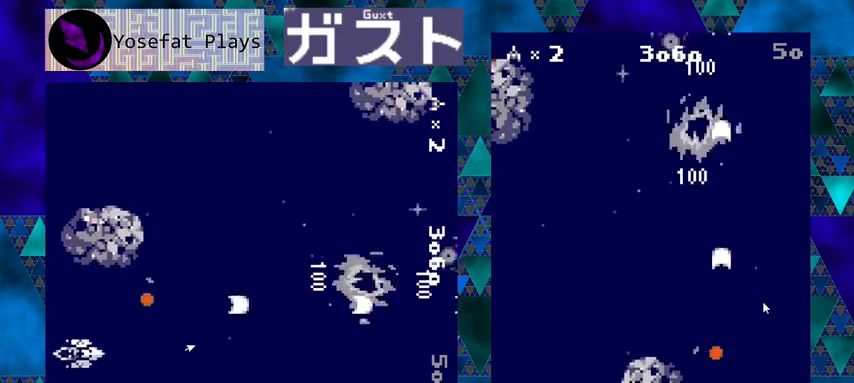
{"buttons": ["Y", "DPAD_DOWN", "DPAD_LEFT"], "left_stick": "center", "events": [[100, "DPAD_RIGHT", "up"], [300, "DPAD_LEFT", "down"], [300, "DPAD_UP", "up"], [500, "DPAD_DOWN", "down"]]}
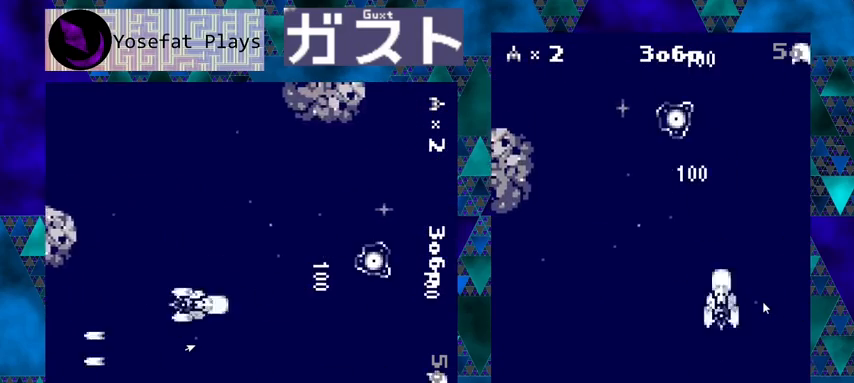
{"buttons": ["Y"], "left_stick": "center", "events": [[67, "DPAD_DOWN", "up"], [167, "DPAD_DOWN", "down"], [200, "DPAD_LEFT", "up"], [267, "DPAD_DOWN", "up"]]}
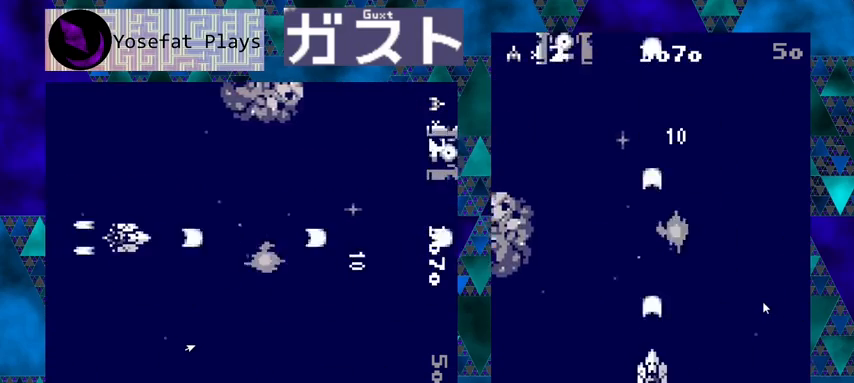
{"buttons": ["Y"], "left_stick": "center", "events": [[300, "DPAD_LEFT", "down"], [500, "DPAD_LEFT", "up"]]}
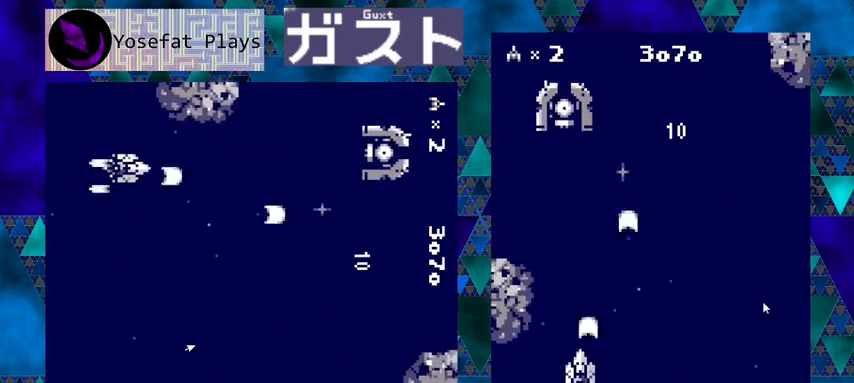
{"buttons": ["Y"], "left_stick": "center", "events": []}
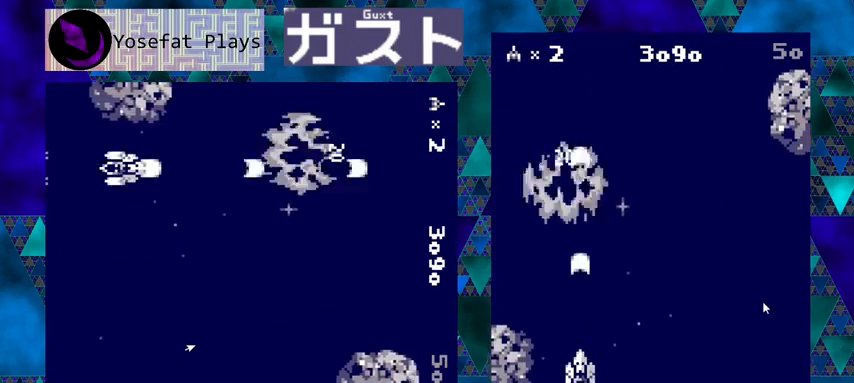
{"buttons": ["Y"], "left_stick": "center", "events": [[100, "DPAD_RIGHT", "down"], [300, "DPAD_RIGHT", "up"]]}
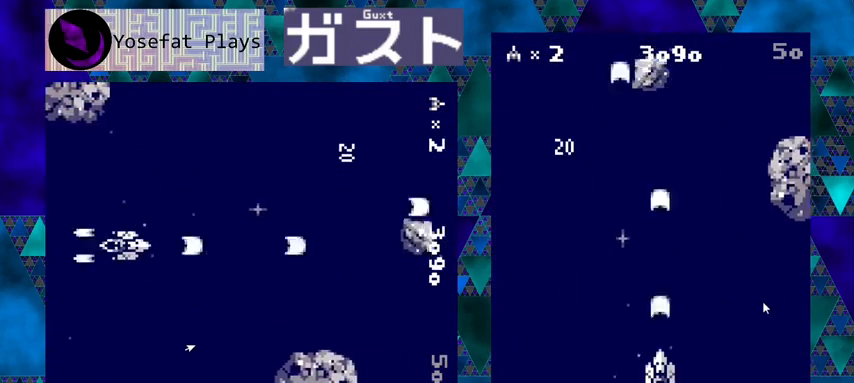
{"buttons": ["Y"], "left_stick": "center", "events": []}
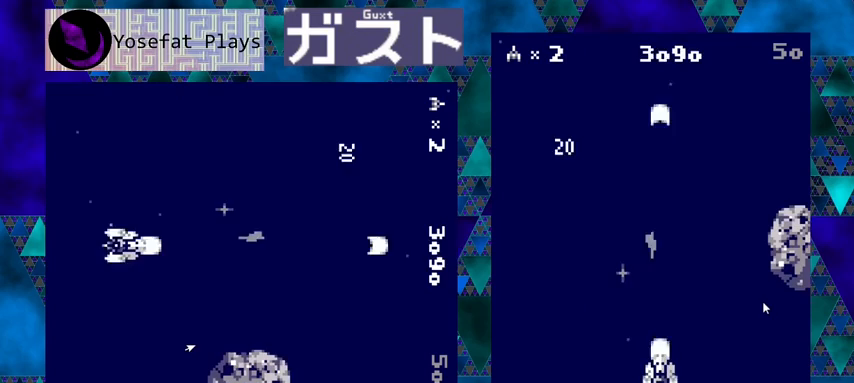
{"buttons": ["Y"], "left_stick": "center", "events": [[167, "DPAD_UP", "down"], [333, "DPAD_UP", "up"]]}
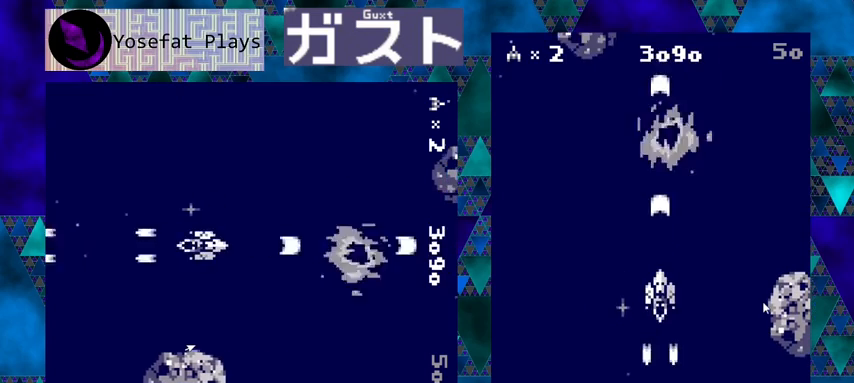
{"buttons": ["Y", "DPAD_LEFT"], "left_stick": "center", "events": [[333, "DPAD_LEFT", "down"]]}
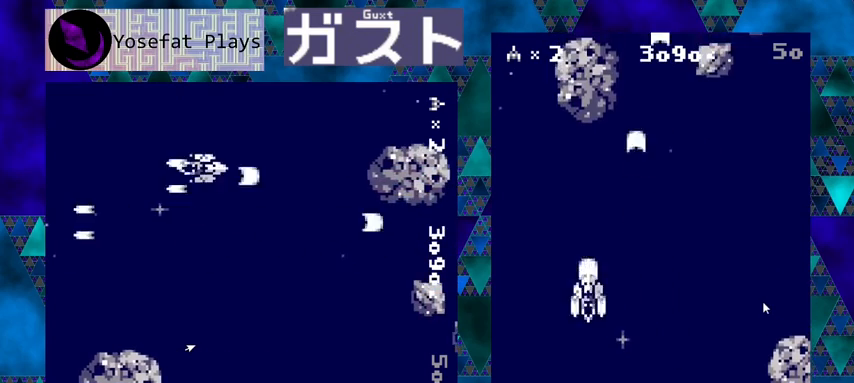
{"buttons": ["Y", "DPAD_RIGHT"], "left_stick": "center", "events": [[33, "DPAD_LEFT", "up"], [233, "DPAD_RIGHT", "down"]]}
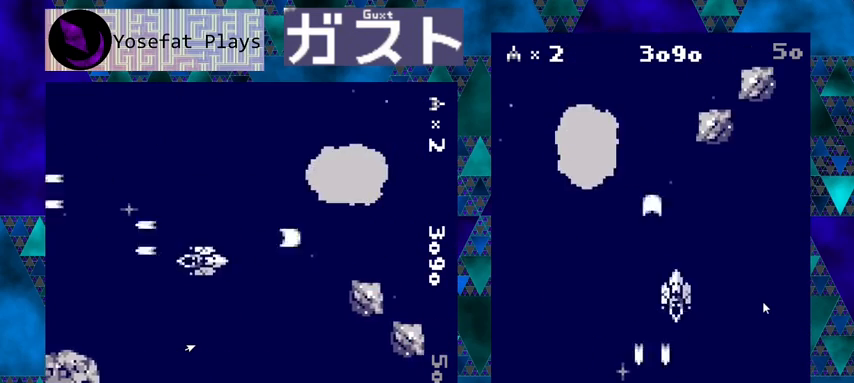
{"buttons": ["Y"], "left_stick": "center", "events": [[233, "DPAD_RIGHT", "up"], [267, "DPAD_DOWN", "down"], [267, "DPAD_LEFT", "down"], [333, "DPAD_LEFT", "up"], [367, "DPAD_DOWN", "up"]]}
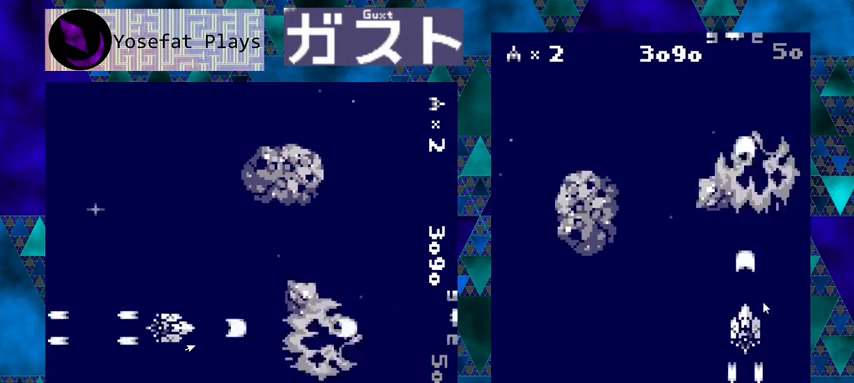
{"buttons": ["Y"], "left_stick": "center", "events": [[67, "DPAD_LEFT", "down"], [133, "DPAD_DOWN", "down"], [200, "DPAD_LEFT", "up"], [300, "DPAD_DOWN", "up"]]}
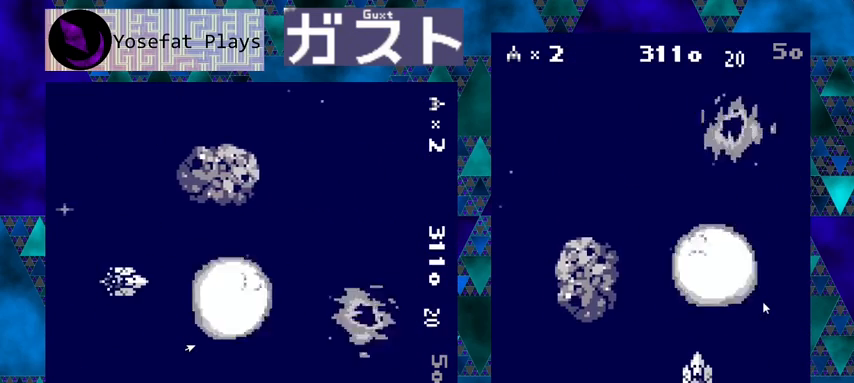
{"buttons": ["Y", "DPAD_UP"], "left_stick": "center", "events": [[333, "DPAD_UP", "down"]]}
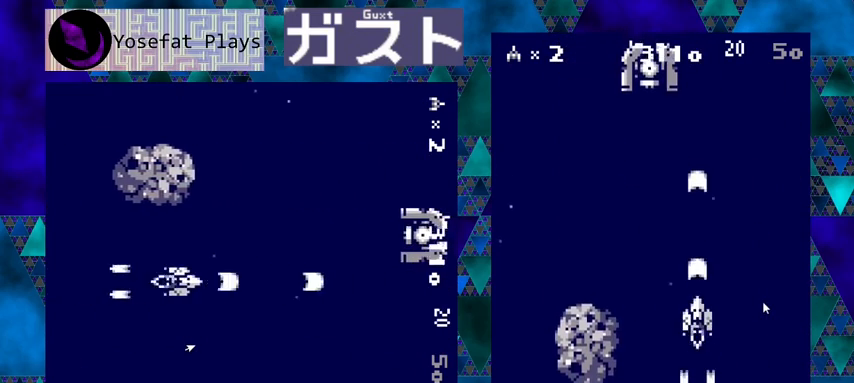
{"buttons": ["Y"], "left_stick": "center", "events": [[67, "DPAD_LEFT", "down"], [200, "DPAD_LEFT", "up"], [200, "DPAD_UP", "up"]]}
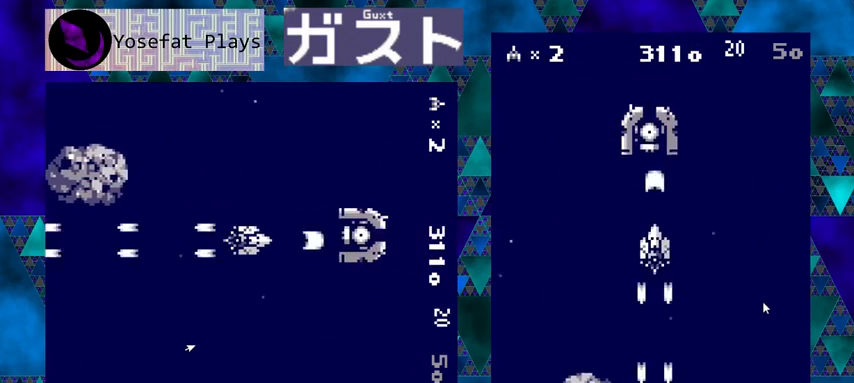
{"buttons": ["Y"], "left_stick": "center", "events": []}
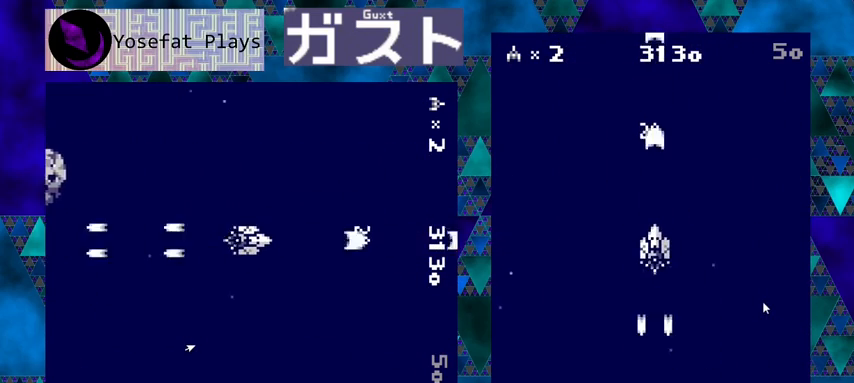
{"buttons": ["Y"], "left_stick": "center", "events": []}
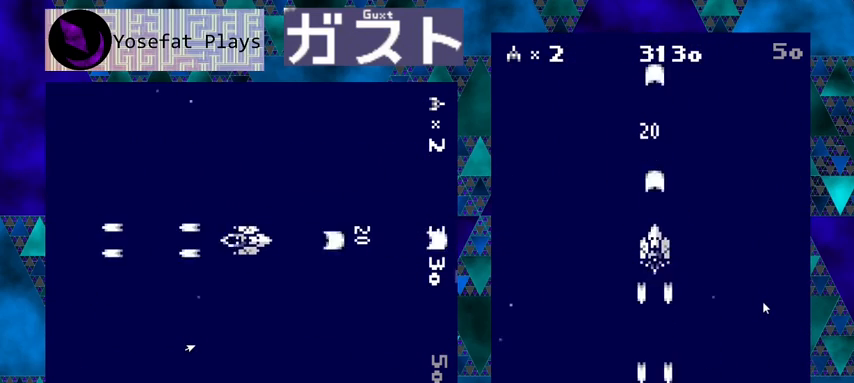
{"buttons": ["Y", "DPAD_RIGHT"], "left_stick": "center", "events": [[500, "DPAD_RIGHT", "down"]]}
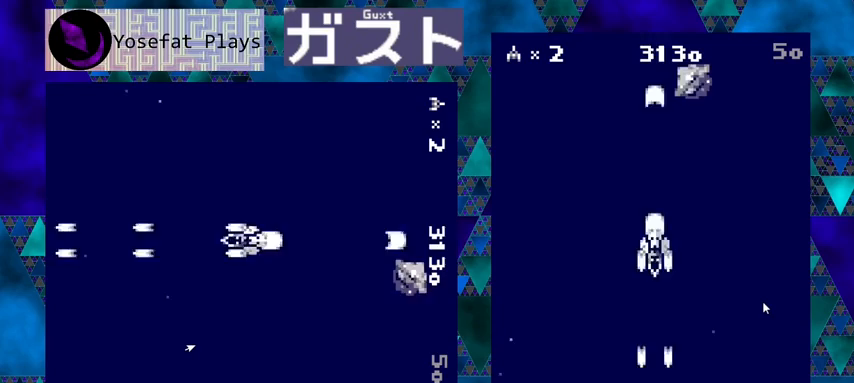
{"buttons": ["Y"], "left_stick": "center", "events": [[100, "DPAD_DOWN", "down"], [133, "DPAD_RIGHT", "up"], [233, "DPAD_DOWN", "up"]]}